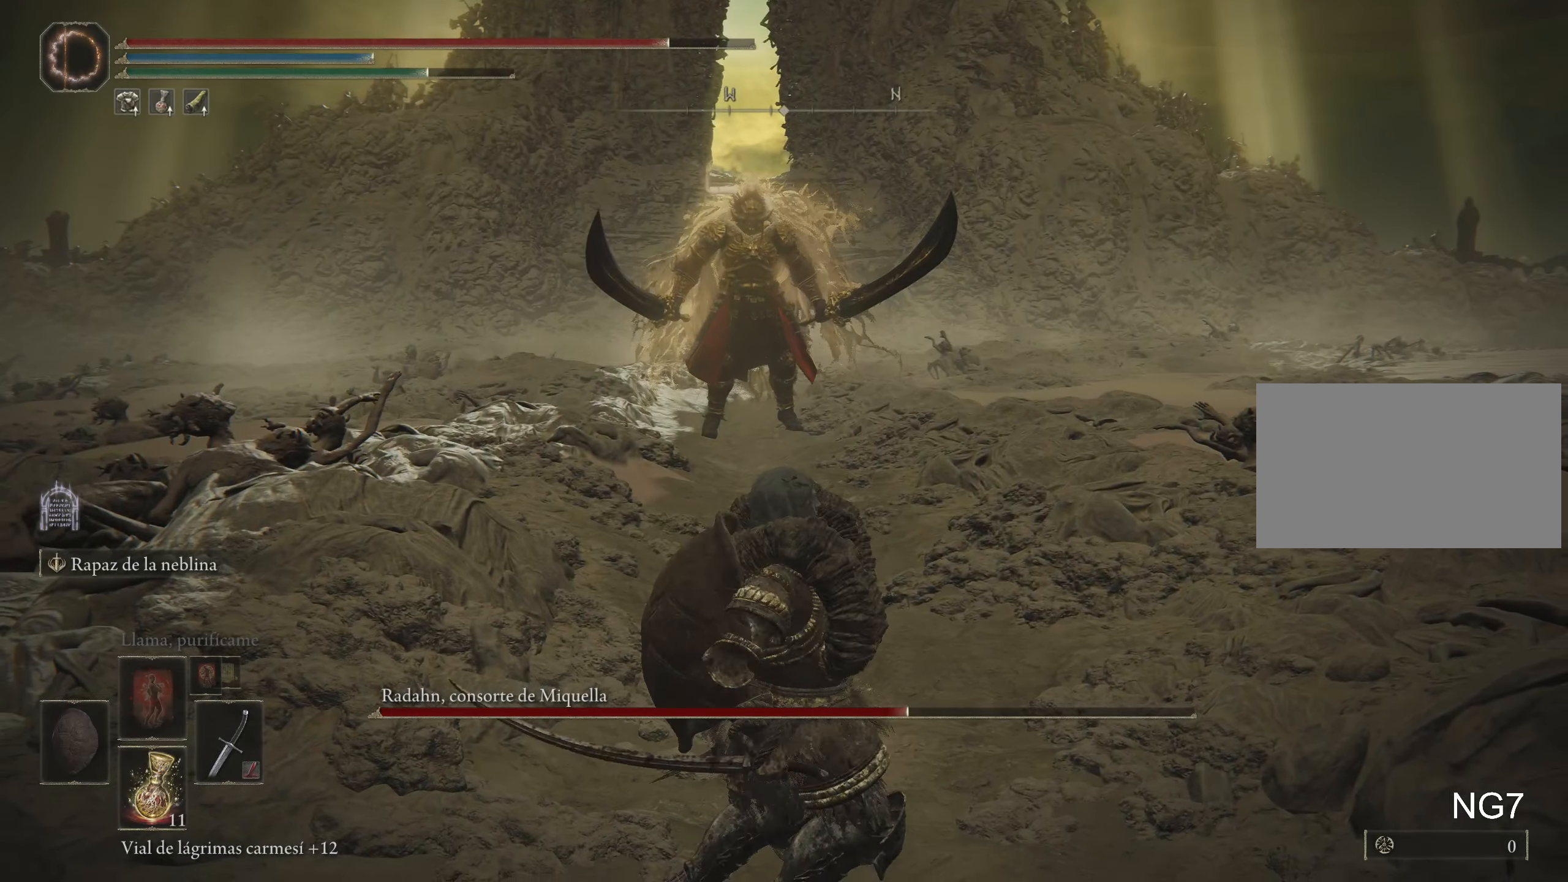
Gameplay with keyboard and mouse; each line is a JSON object with the keys and mouse buttons held at the frame after it. "events" lists presses ("down") and releases ("up") of "1", "2", "3", "4", "5", "a", "alt", "c", "caps_lock", "ctrl", "d", "e", "f", "g", "q", "r", "s", "shift", "space", "t", "tab", "v", "w", "x", "z", "mouse_left", "mouse_wheel" and "mouse_right" between this image and that frame as [ms after this image, input, new state], when the widget could be followed in between. "mouse_left", "mouse_wheel", "mouse_right" = the "left", "wheel", "right" buttons of the "mouse" list. No other keys are recorded. "wheel" means that the mouse wheel is clicked or scrolled. Not read: mouse_move.
{"keys": ["r", "s"], "mouse": [], "events": [[133, "mouse_wheel", "down"], [267, "mouse_wheel", "up"], [400, "r", "down"]]}
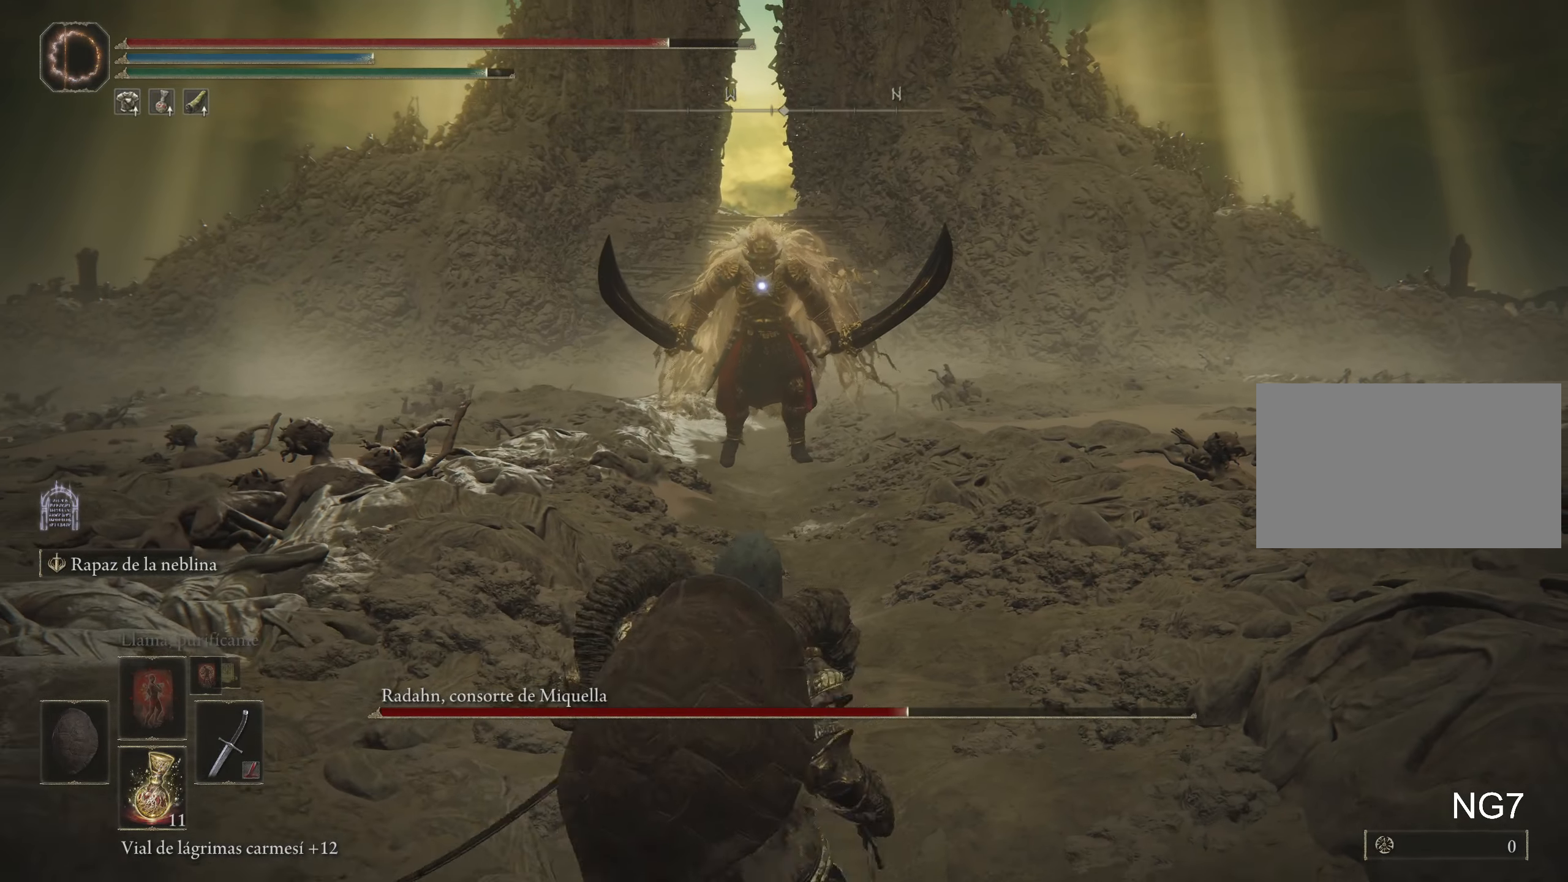
{"keys": ["s"], "mouse": [], "events": [[50, "r", "up"]]}
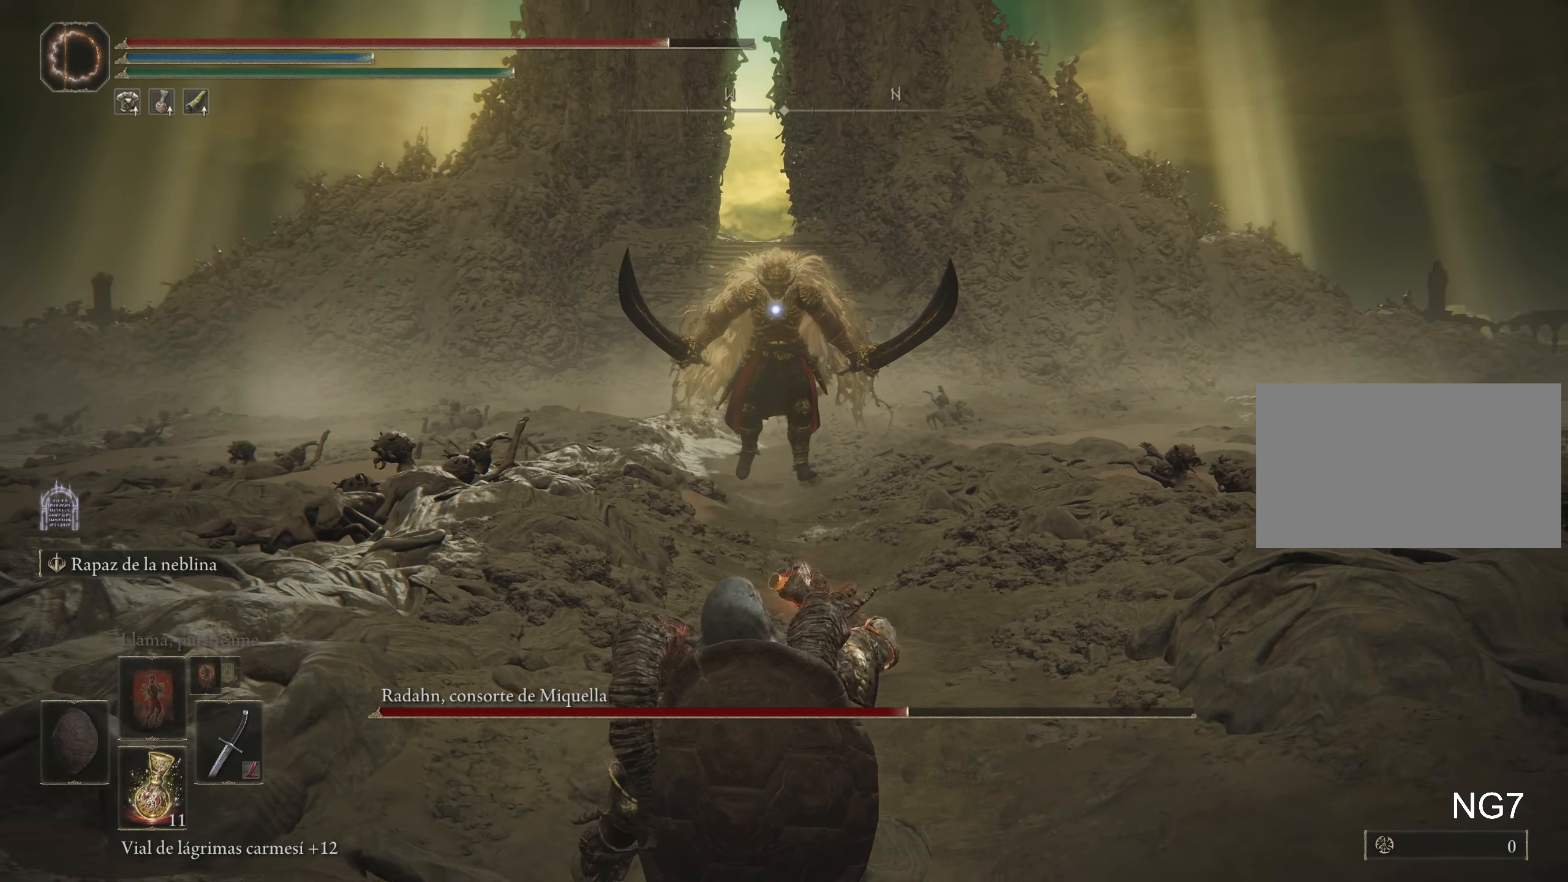
{"keys": ["d", "s"], "mouse": [], "events": [[117, "d", "down"]]}
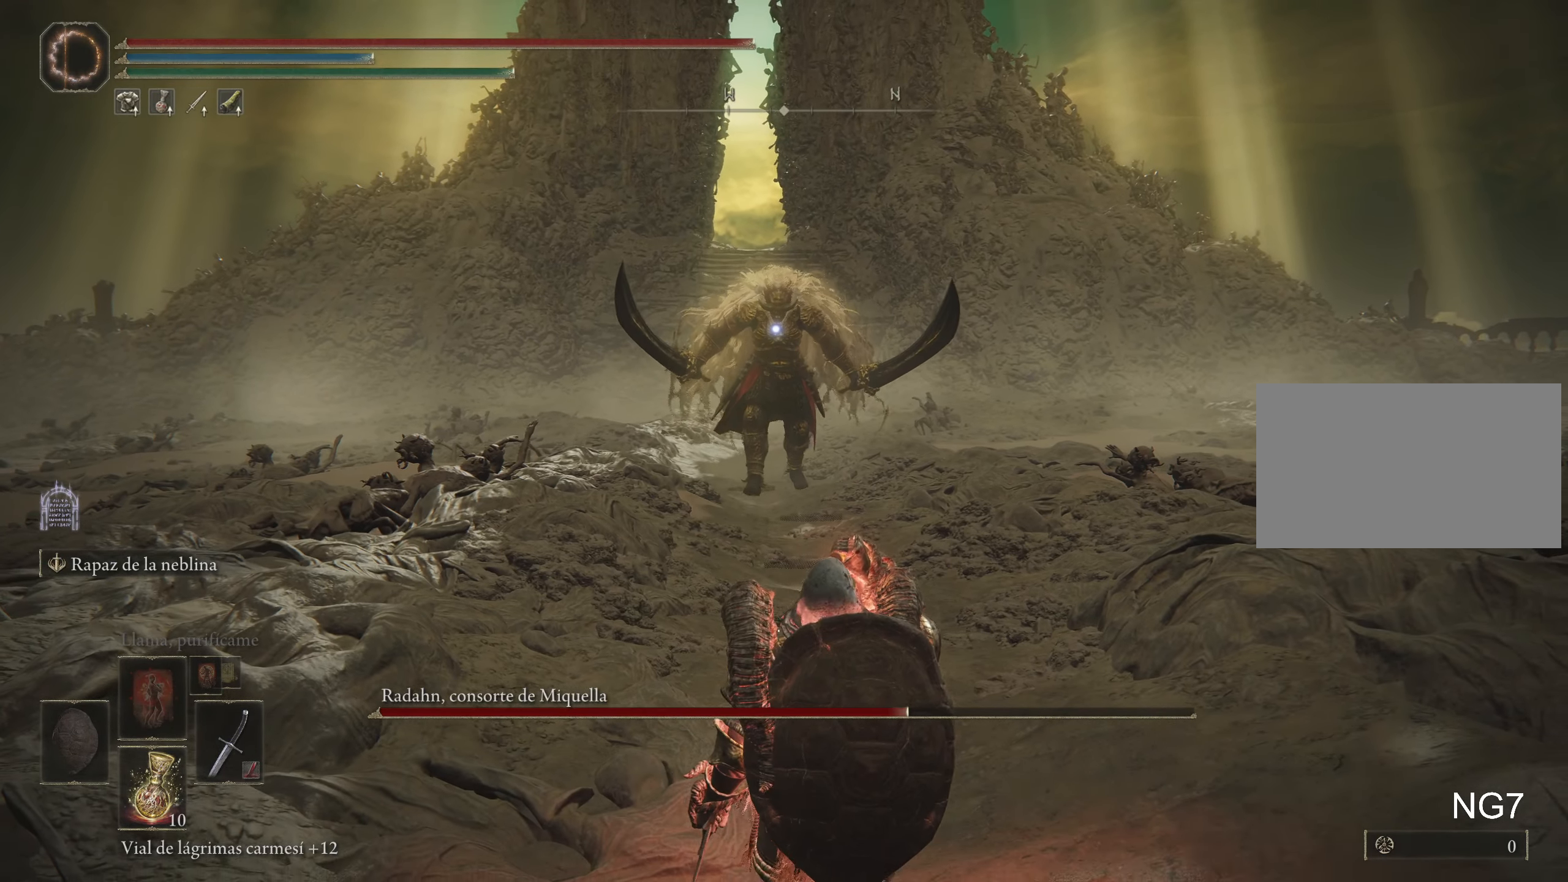
{"keys": [], "mouse": [], "events": [[367, "s", "up"], [450, "d", "up"]]}
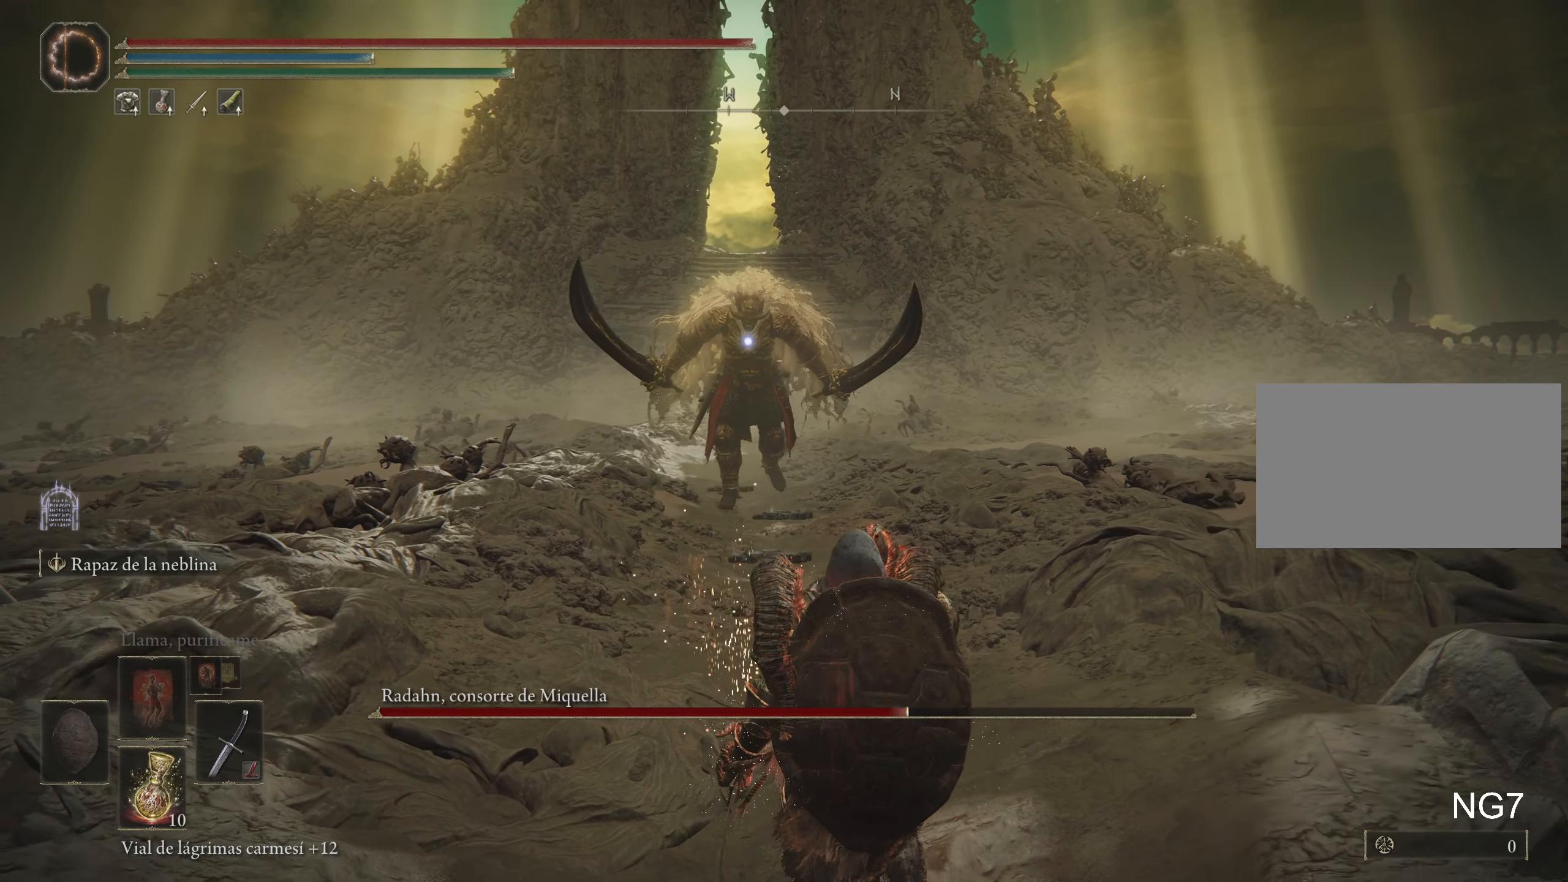
{"keys": [], "mouse": [], "events": []}
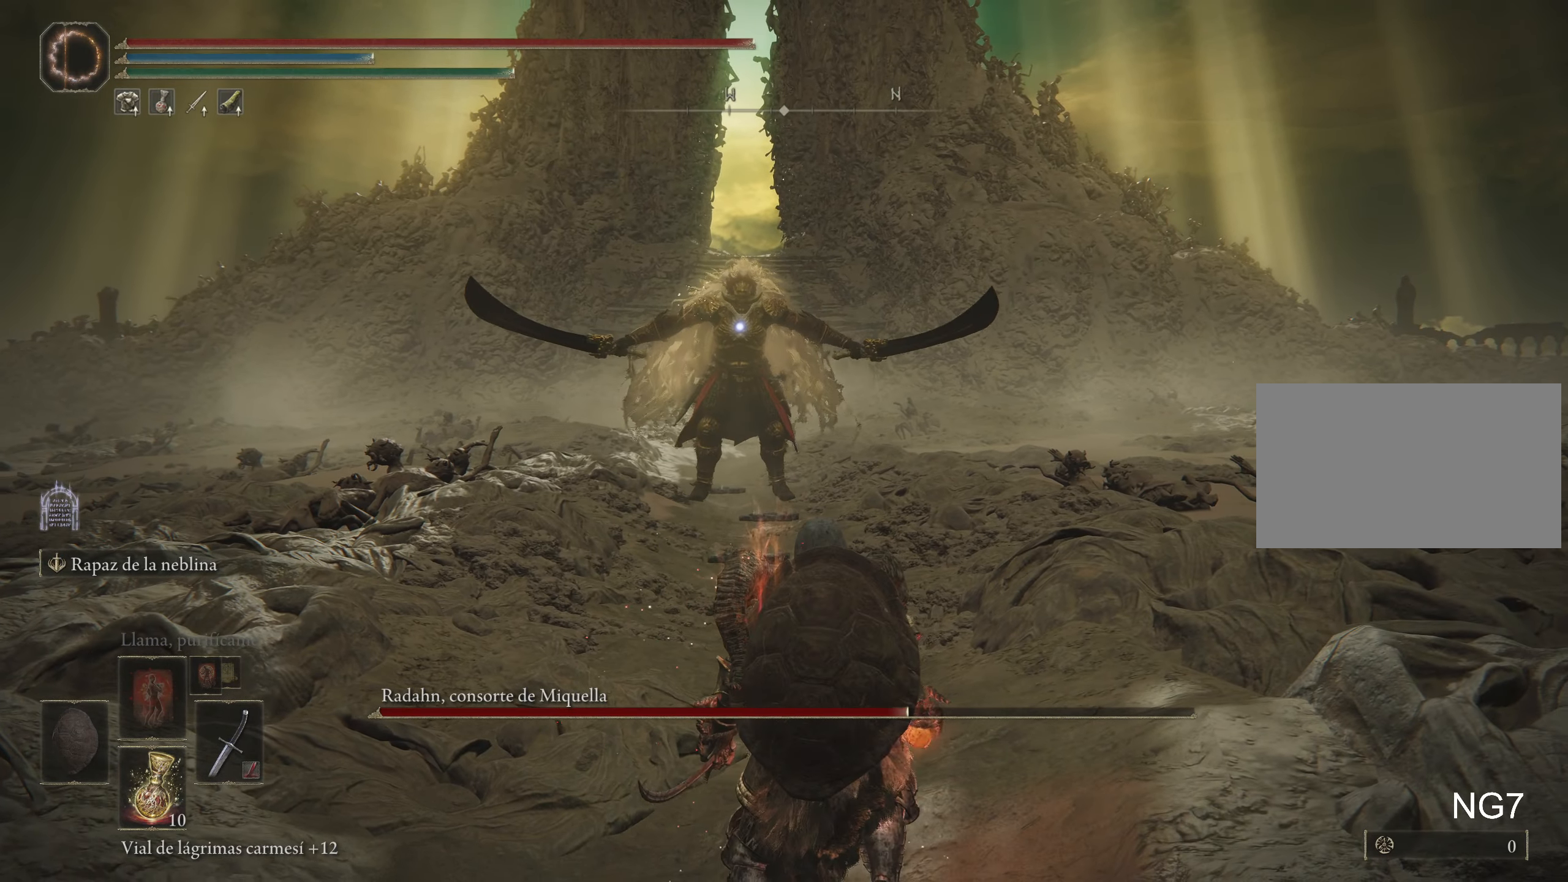
{"keys": ["w"], "mouse": [], "events": [[67, "w", "down"]]}
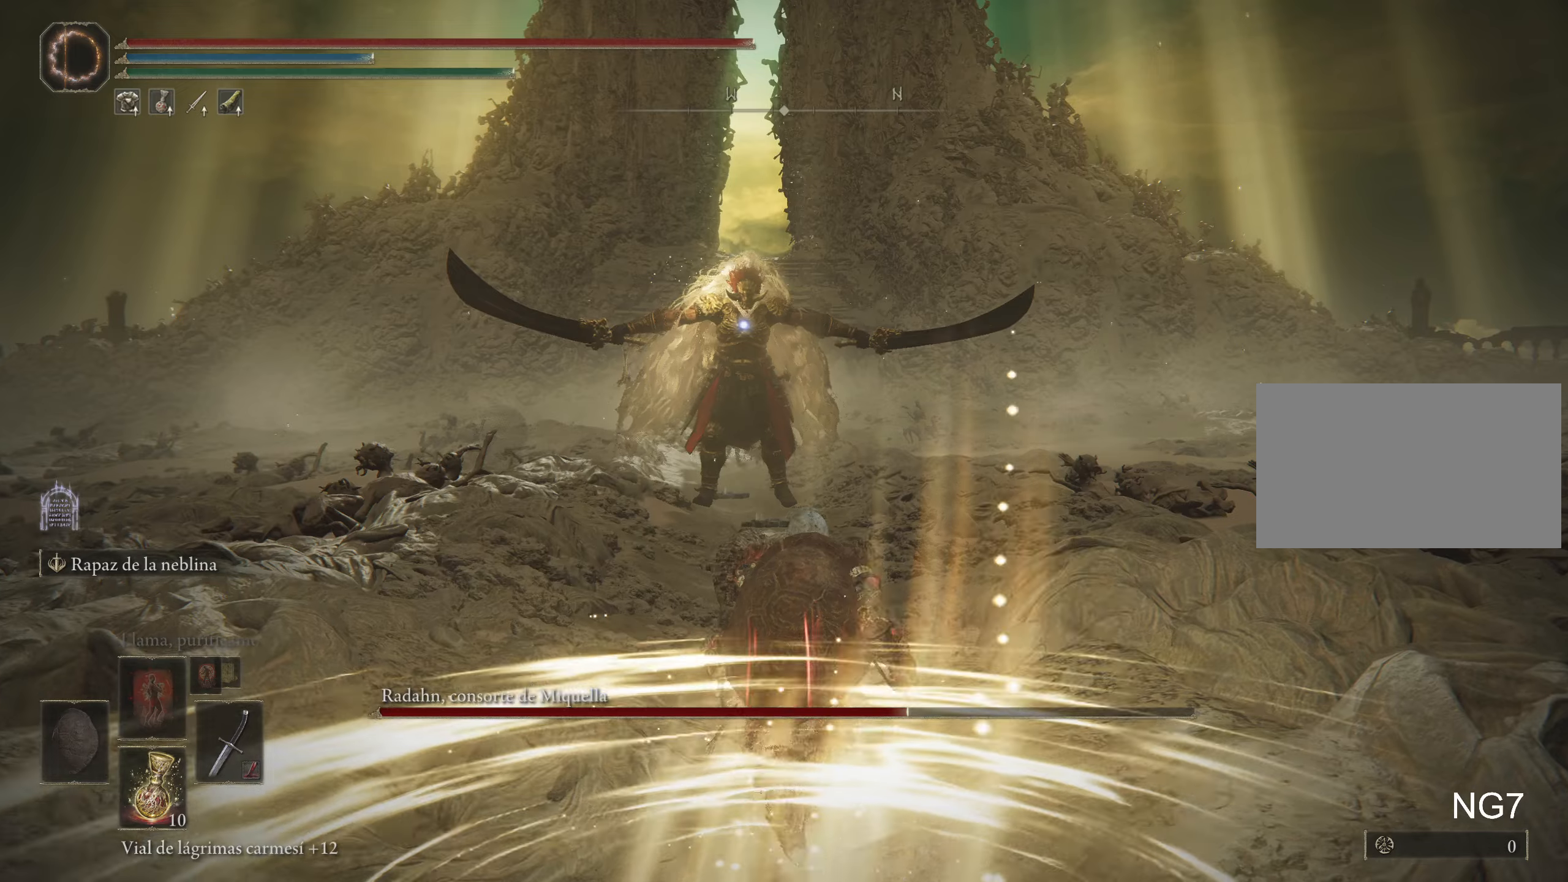
{"keys": ["d", "w"], "mouse": [], "events": [[34, "d", "down"]]}
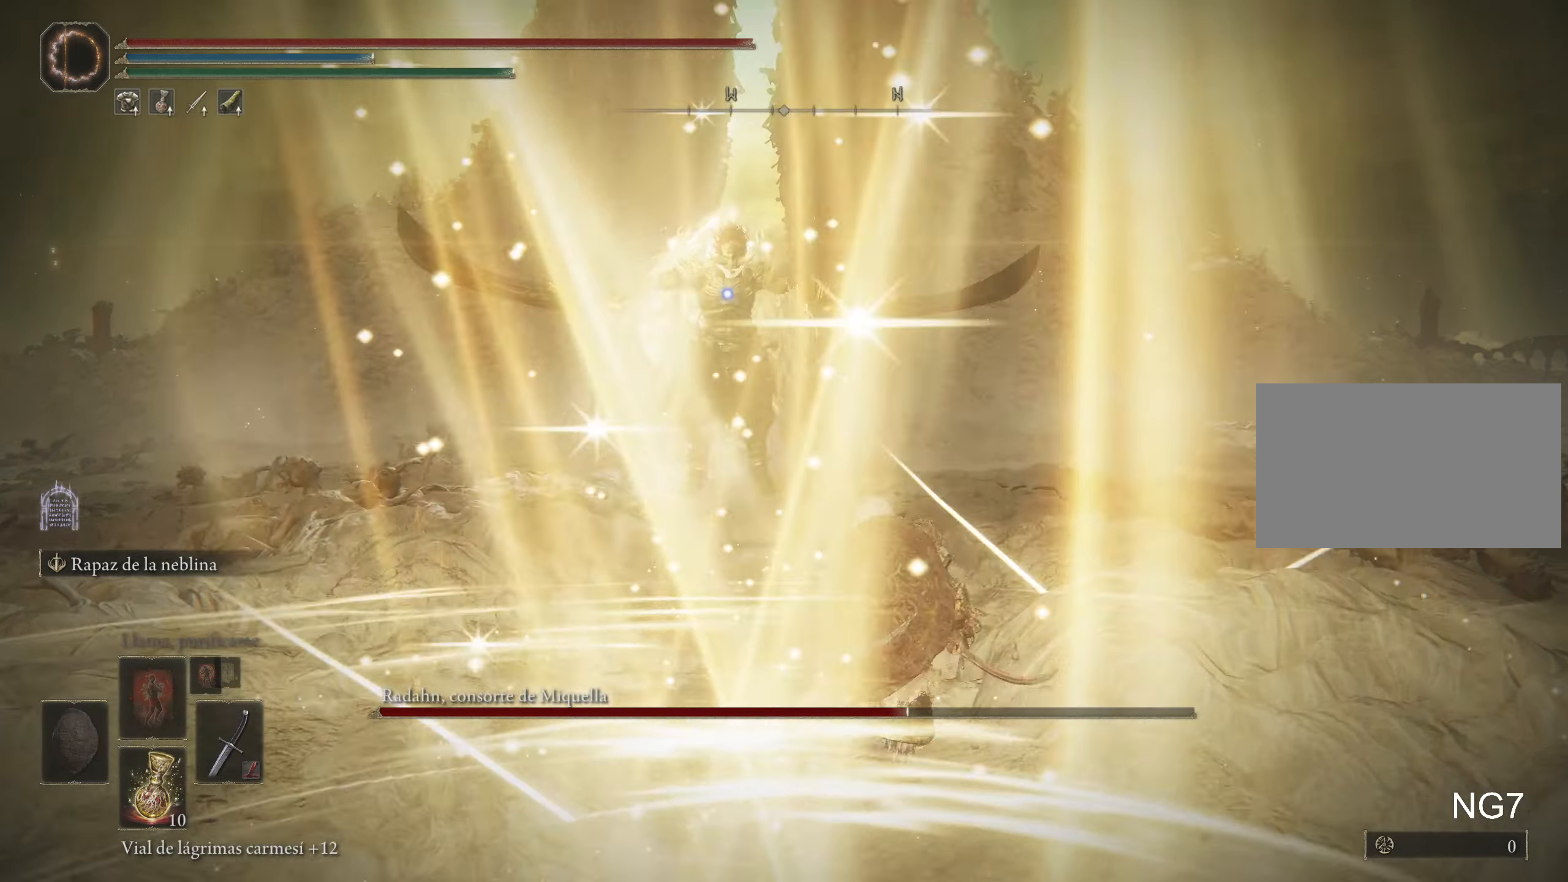
{"keys": ["d", "s"], "mouse": [], "events": [[100, "w", "up"], [467, "s", "down"]]}
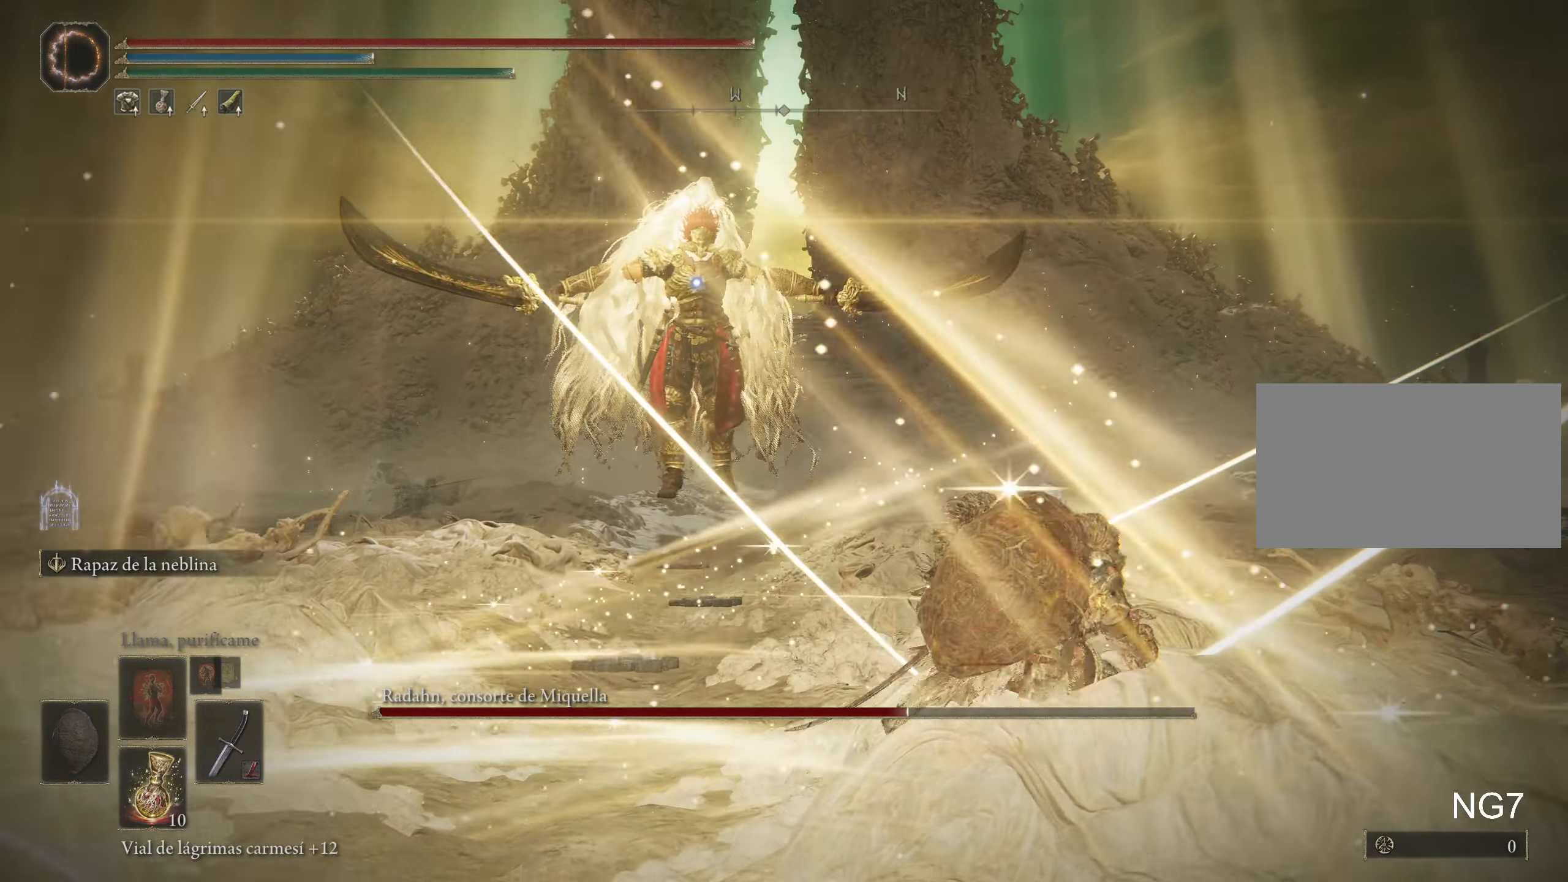
{"keys": ["d", "s"], "mouse": [], "events": []}
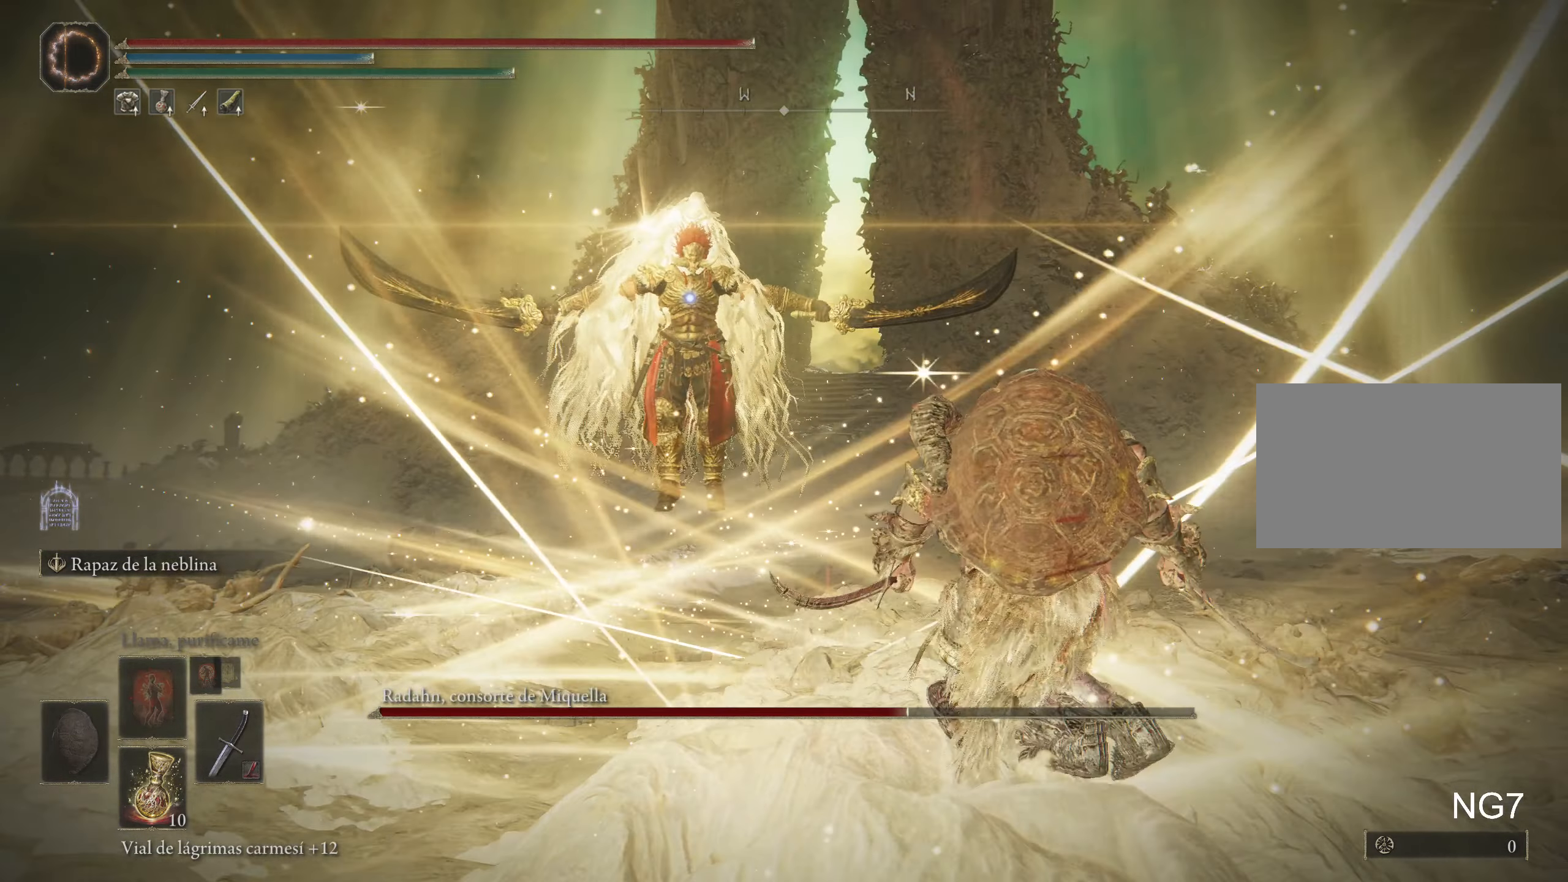
{"keys": ["d", "s"], "mouse": [], "events": []}
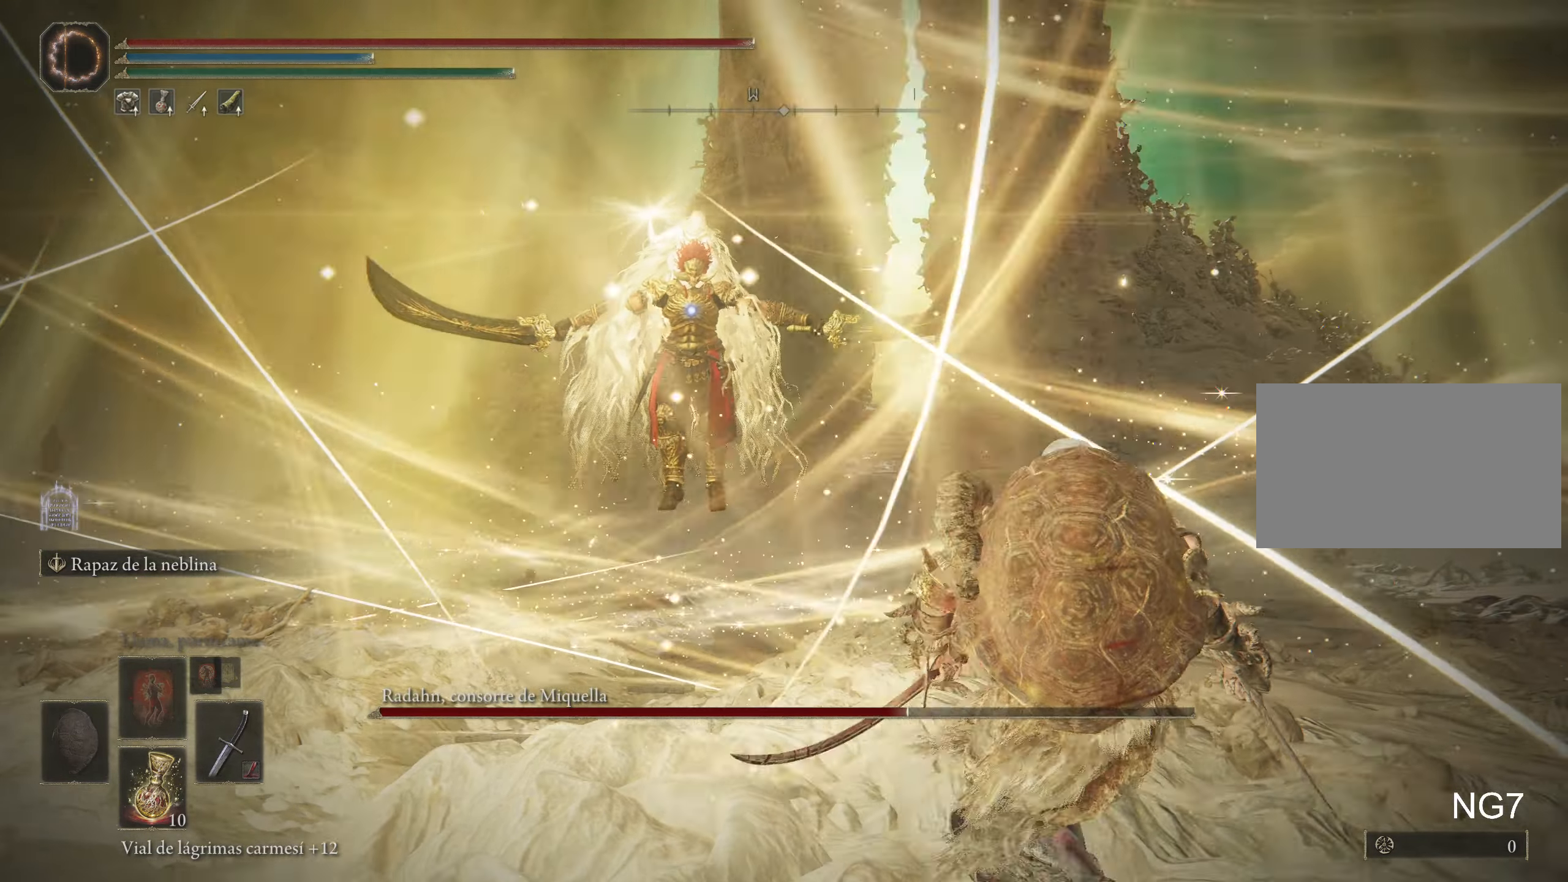
{"keys": ["d", "s"], "mouse": [], "events": []}
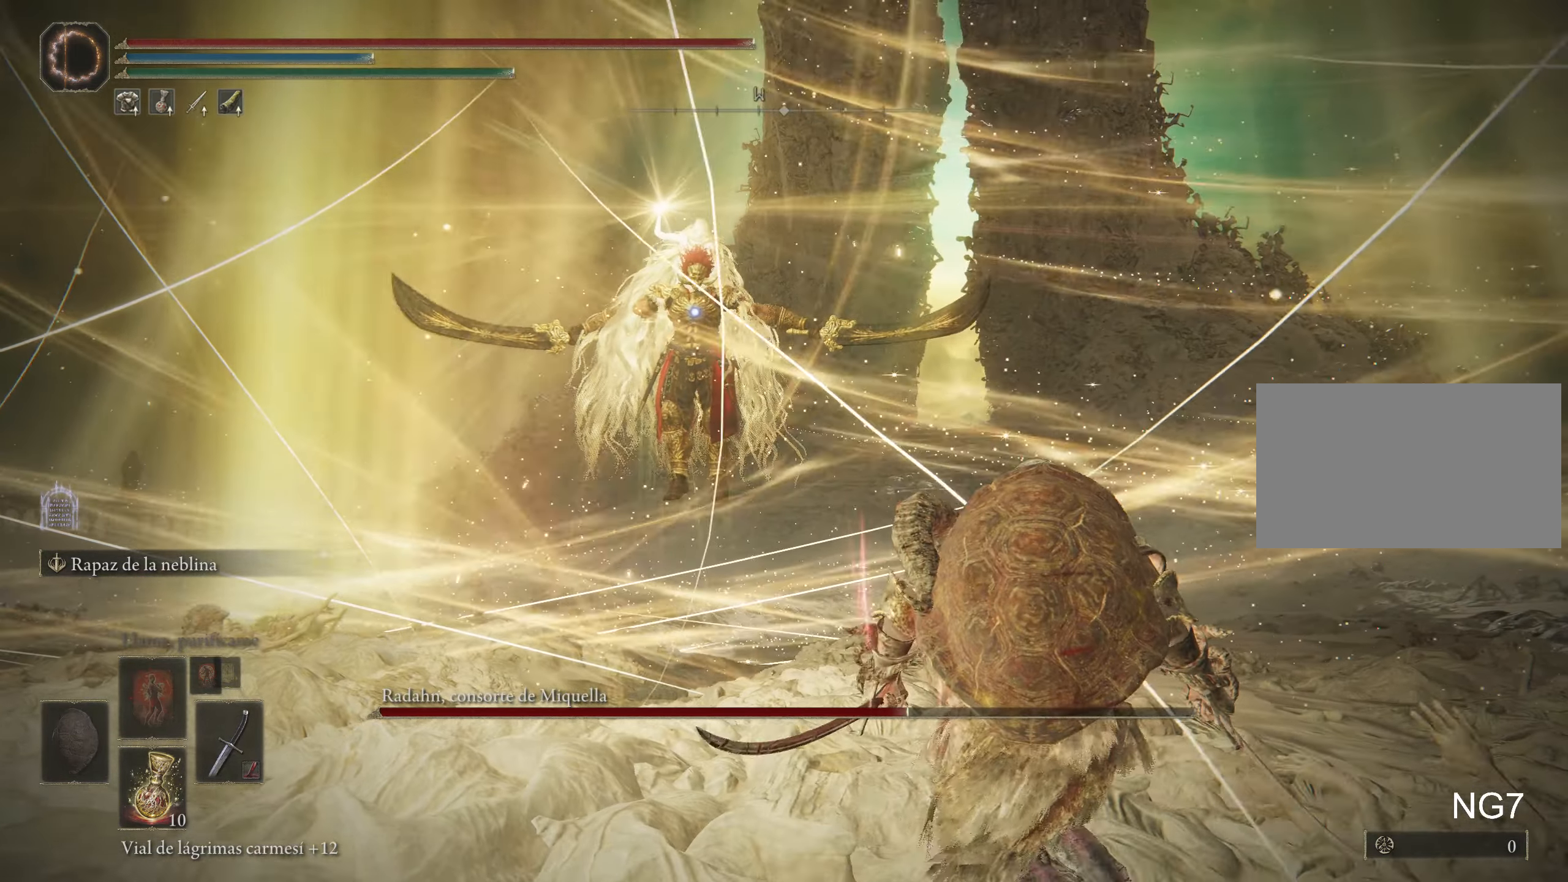
{"keys": [], "mouse": [], "events": [[400, "d", "up"], [400, "s", "up"]]}
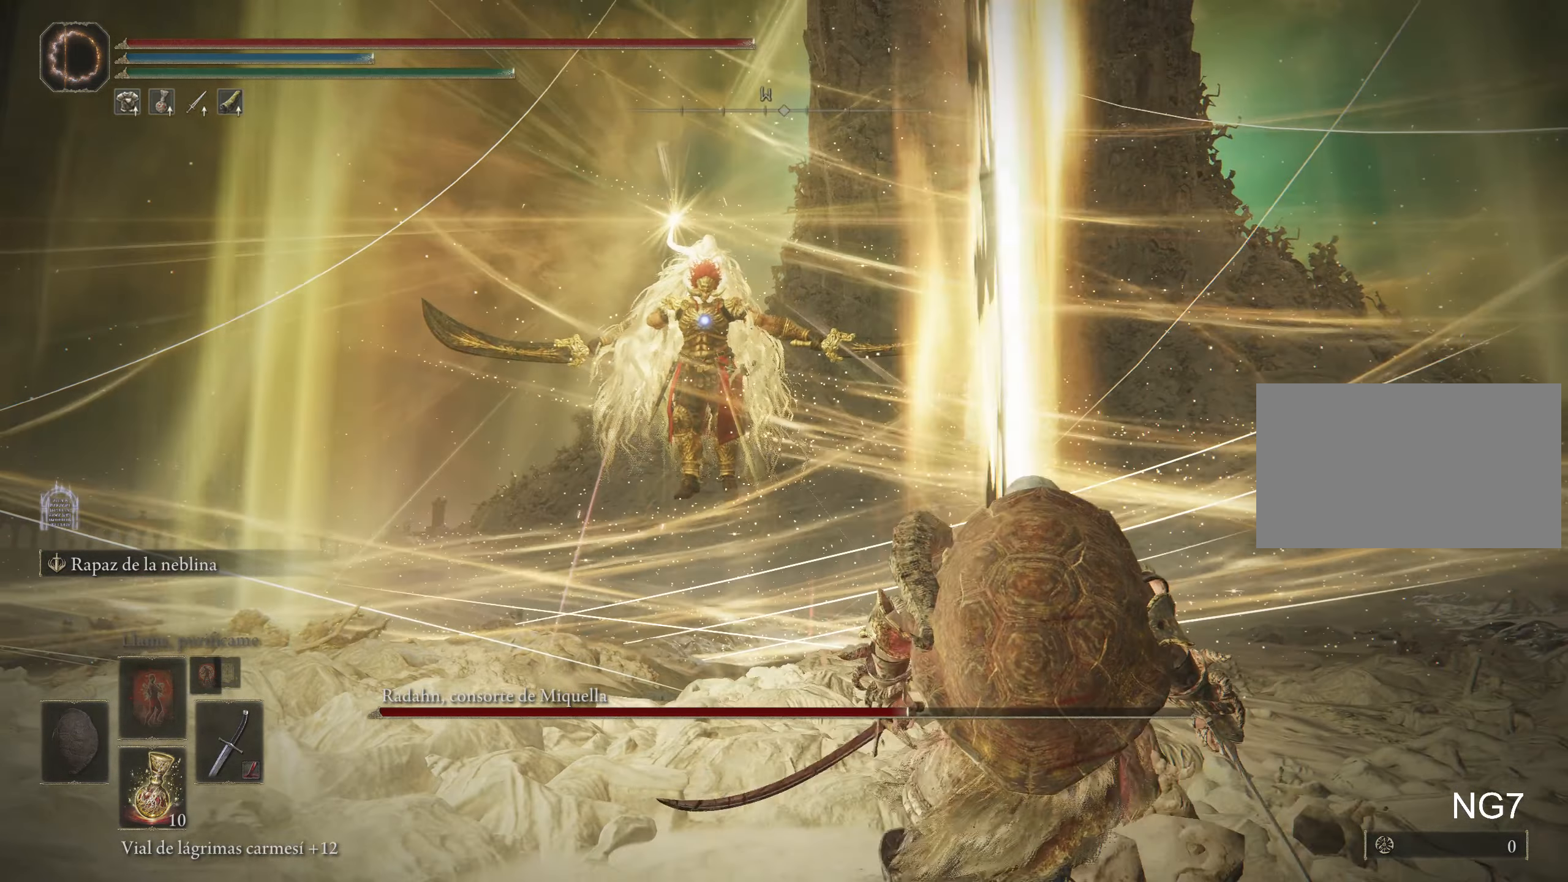
{"keys": [], "mouse": [], "events": []}
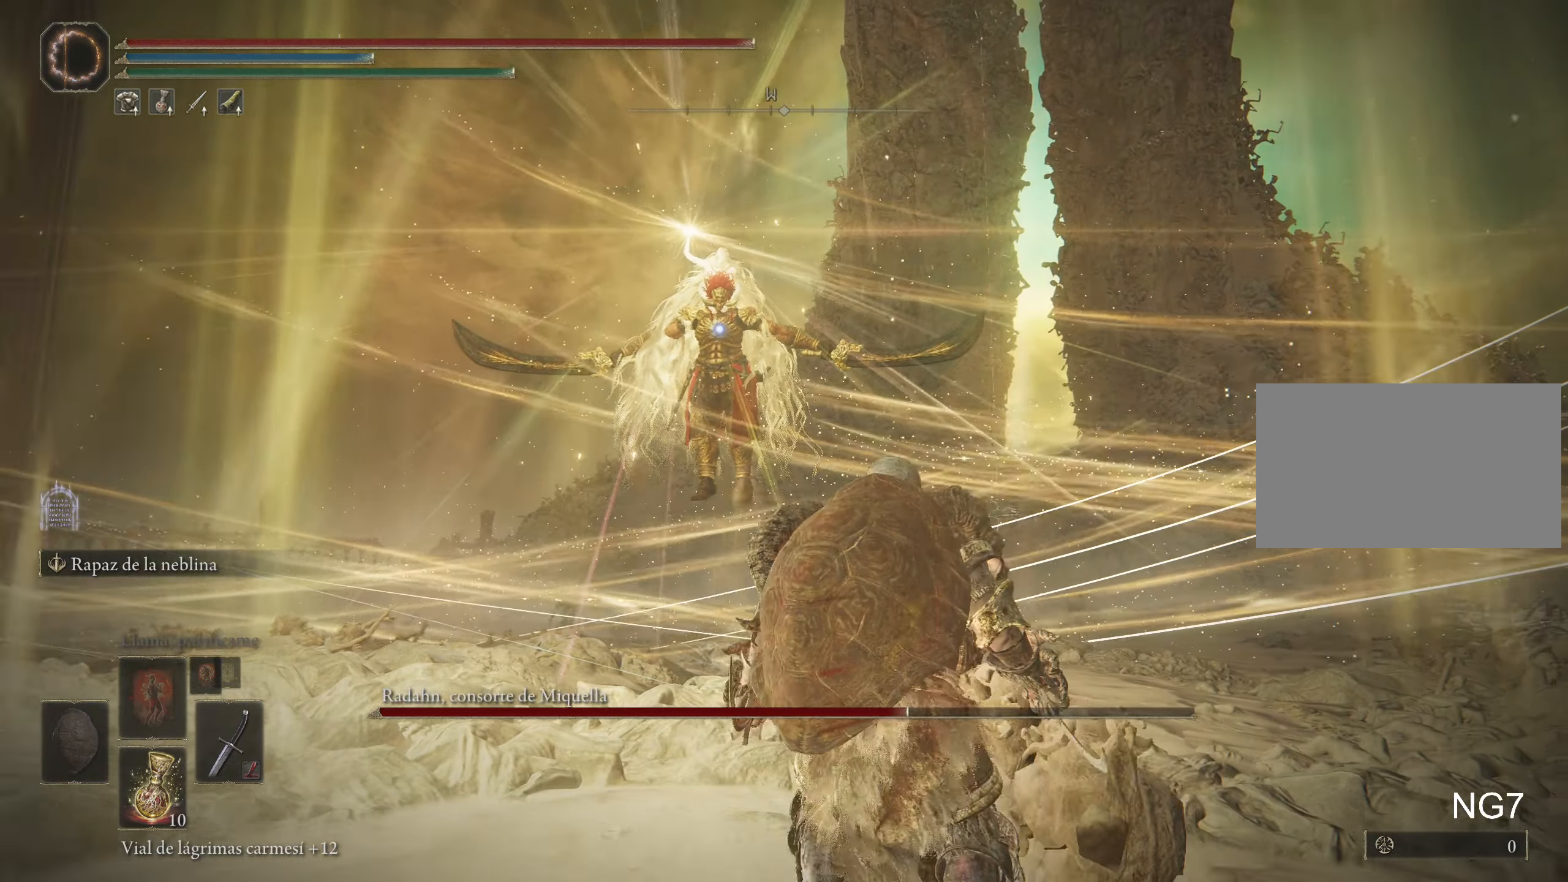
{"keys": [], "mouse": [], "events": [[17, "tab", "down"], [150, "tab", "up"]]}
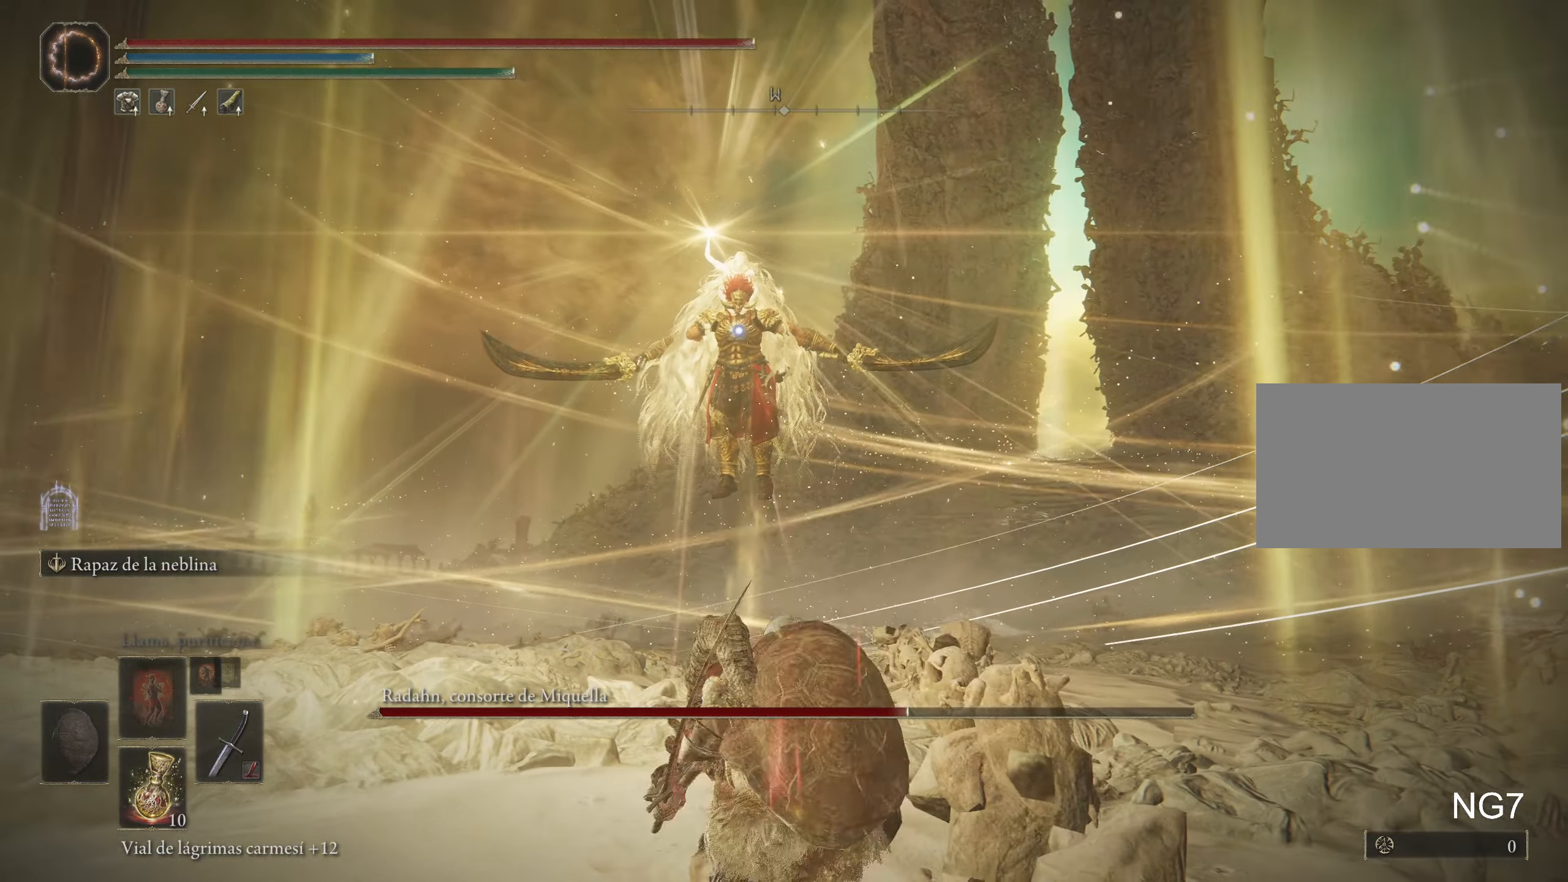
{"keys": [], "mouse": [], "events": []}
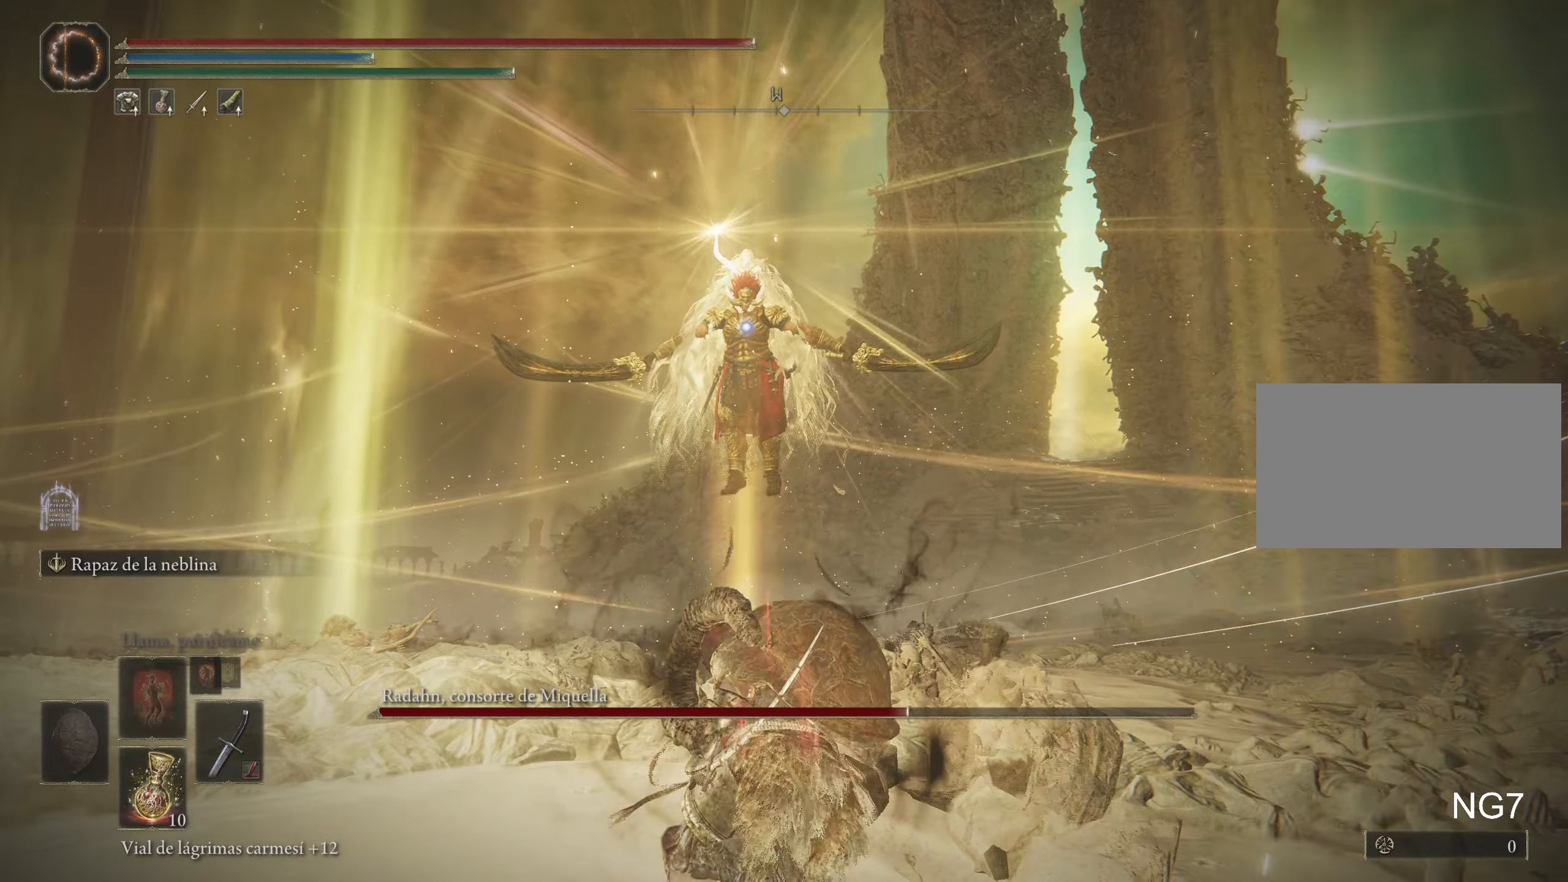
{"keys": [], "mouse": [], "events": []}
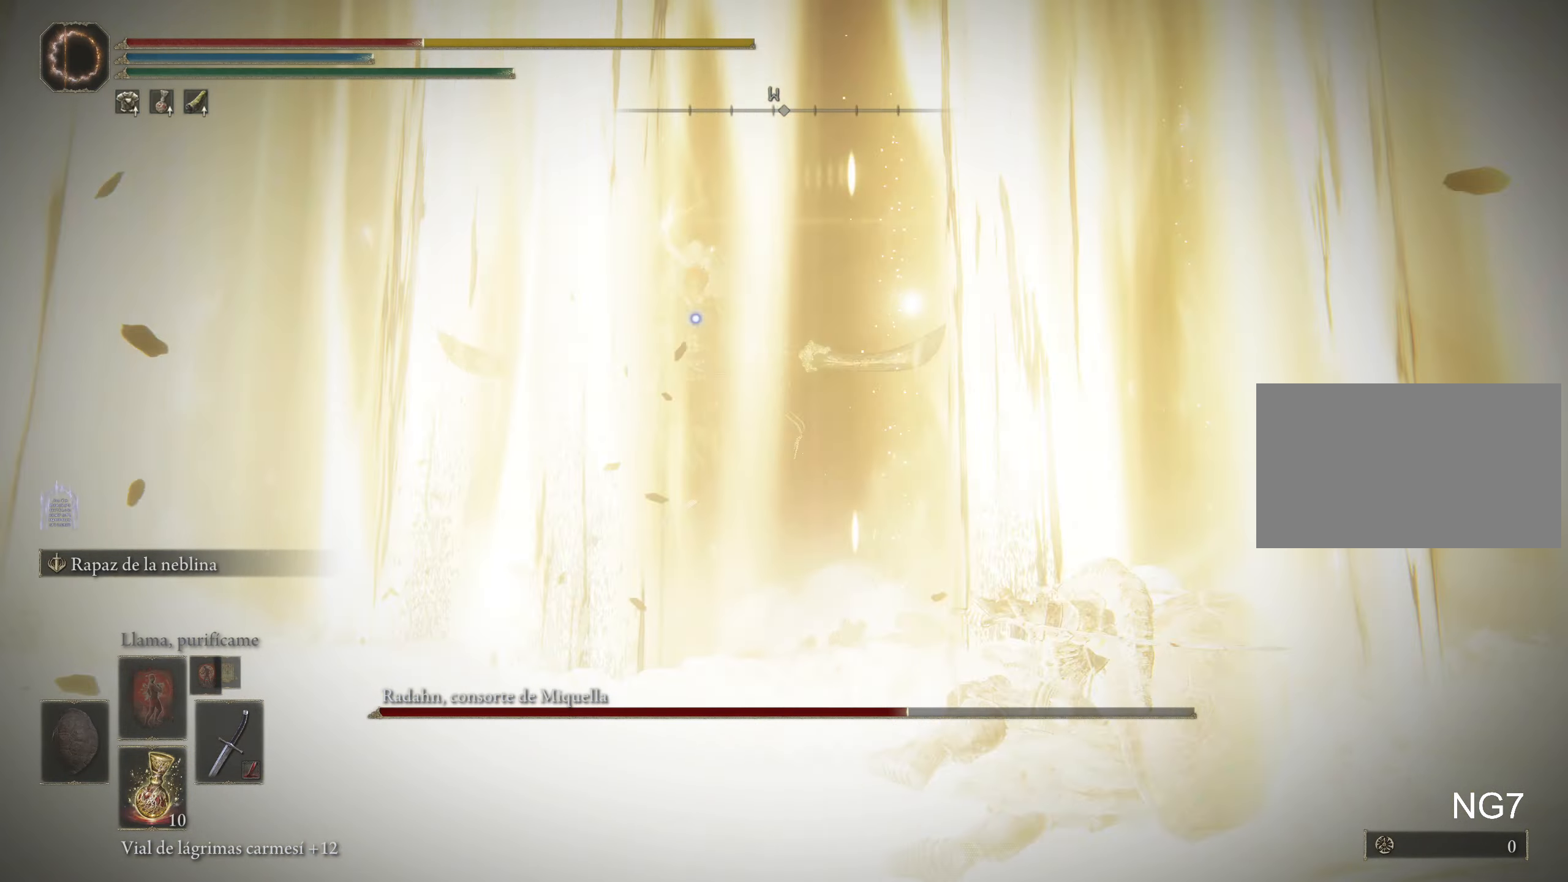
{"keys": [], "mouse": [], "events": []}
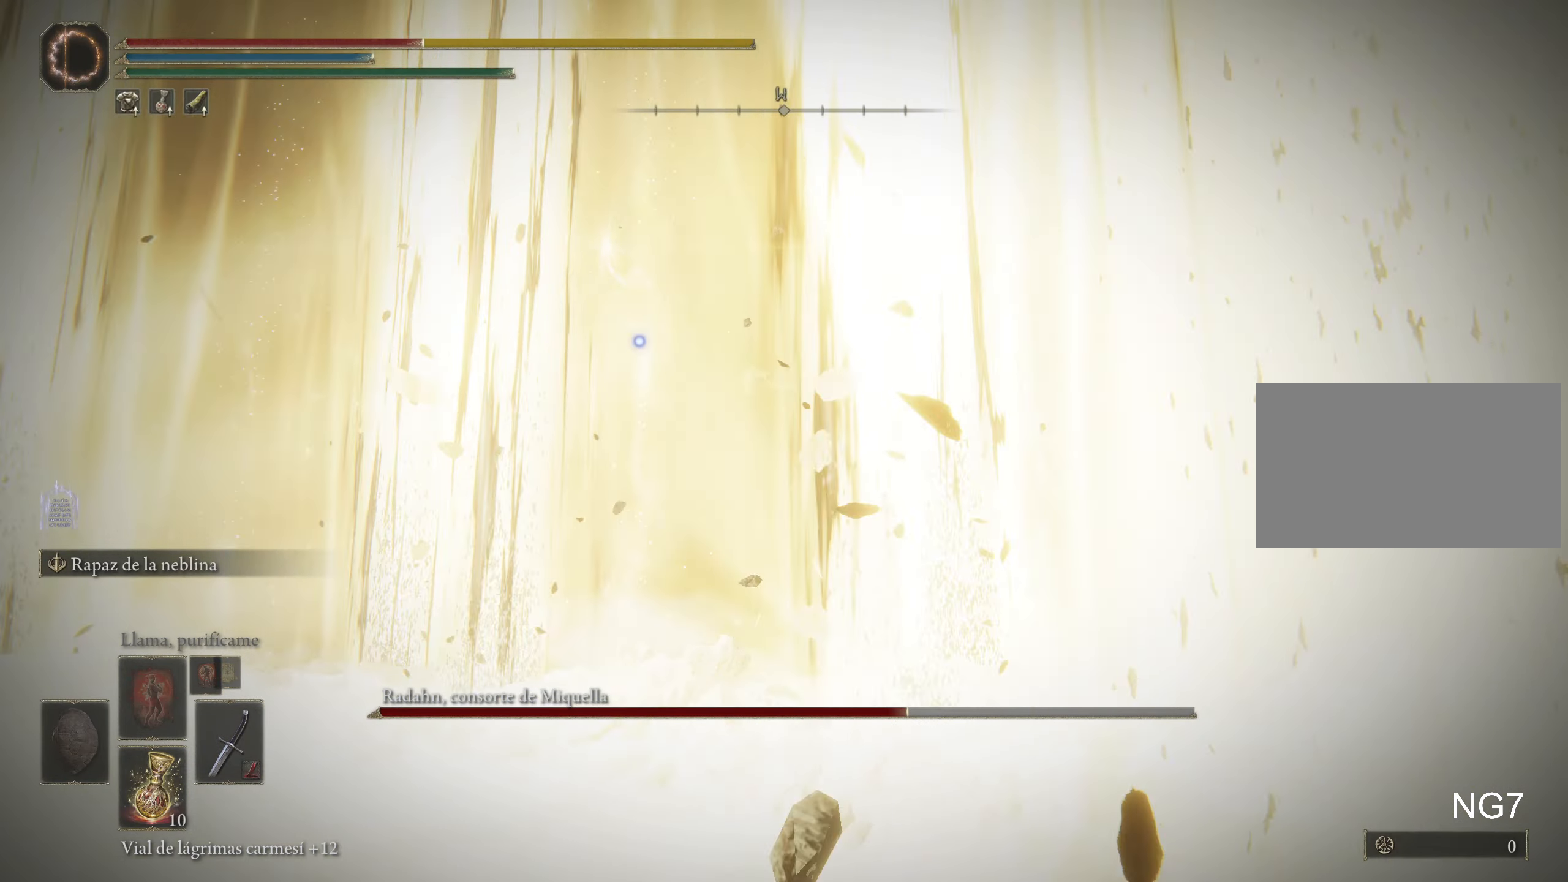
{"keys": ["s", "space"], "mouse": [], "events": [[216, "s", "down"], [266, "space", "down"], [366, "space", "up"], [466, "space", "down"]]}
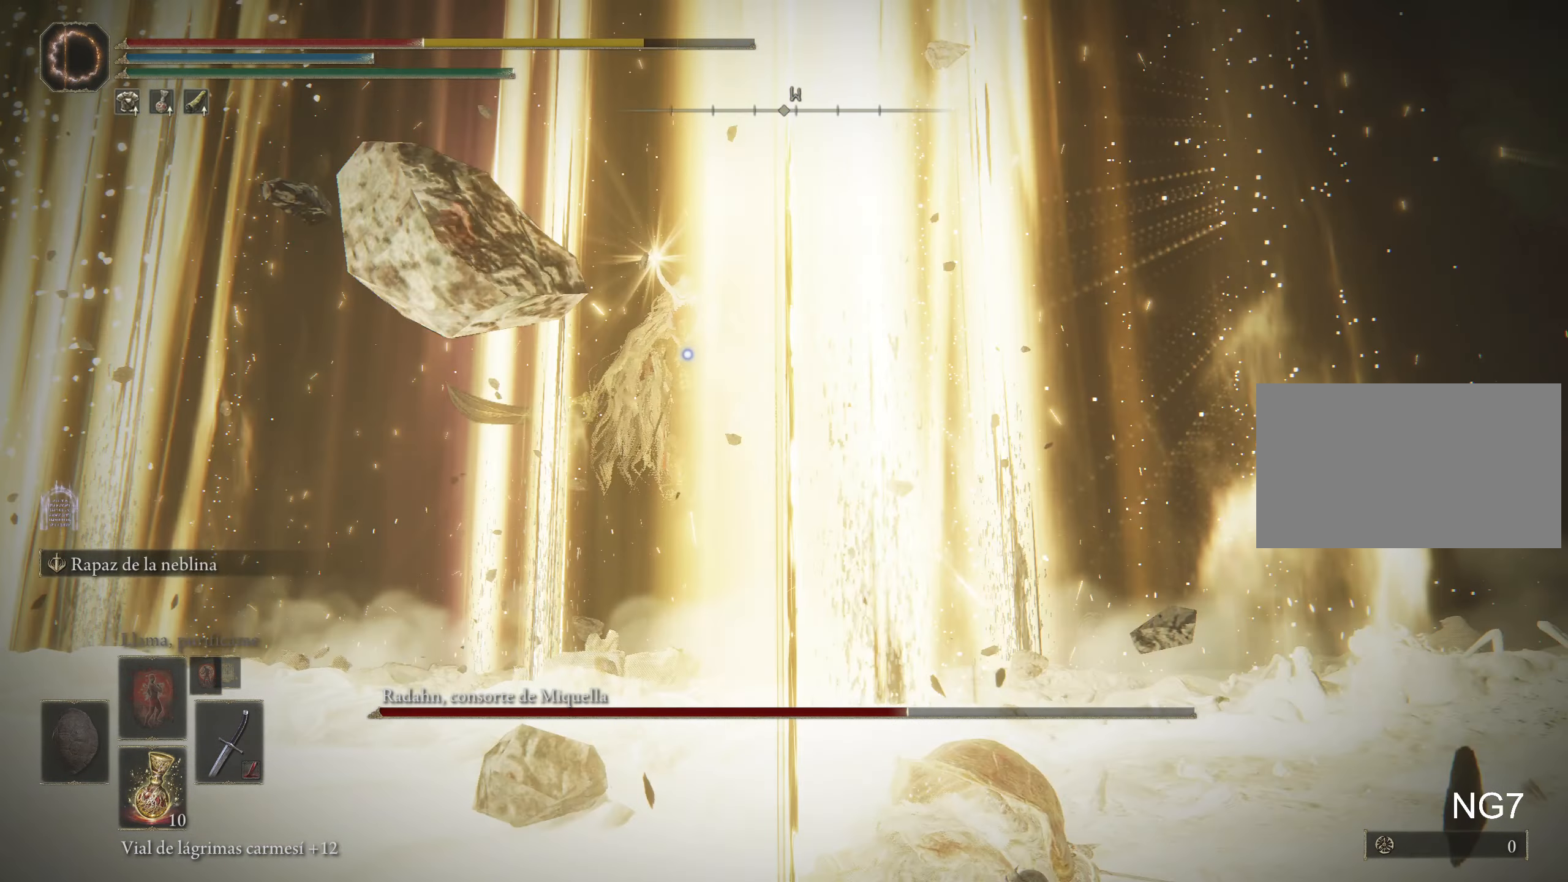
{"keys": ["s"], "mouse": [], "events": [[100, "space", "up"], [200, "space", "down"], [350, "space", "up"]]}
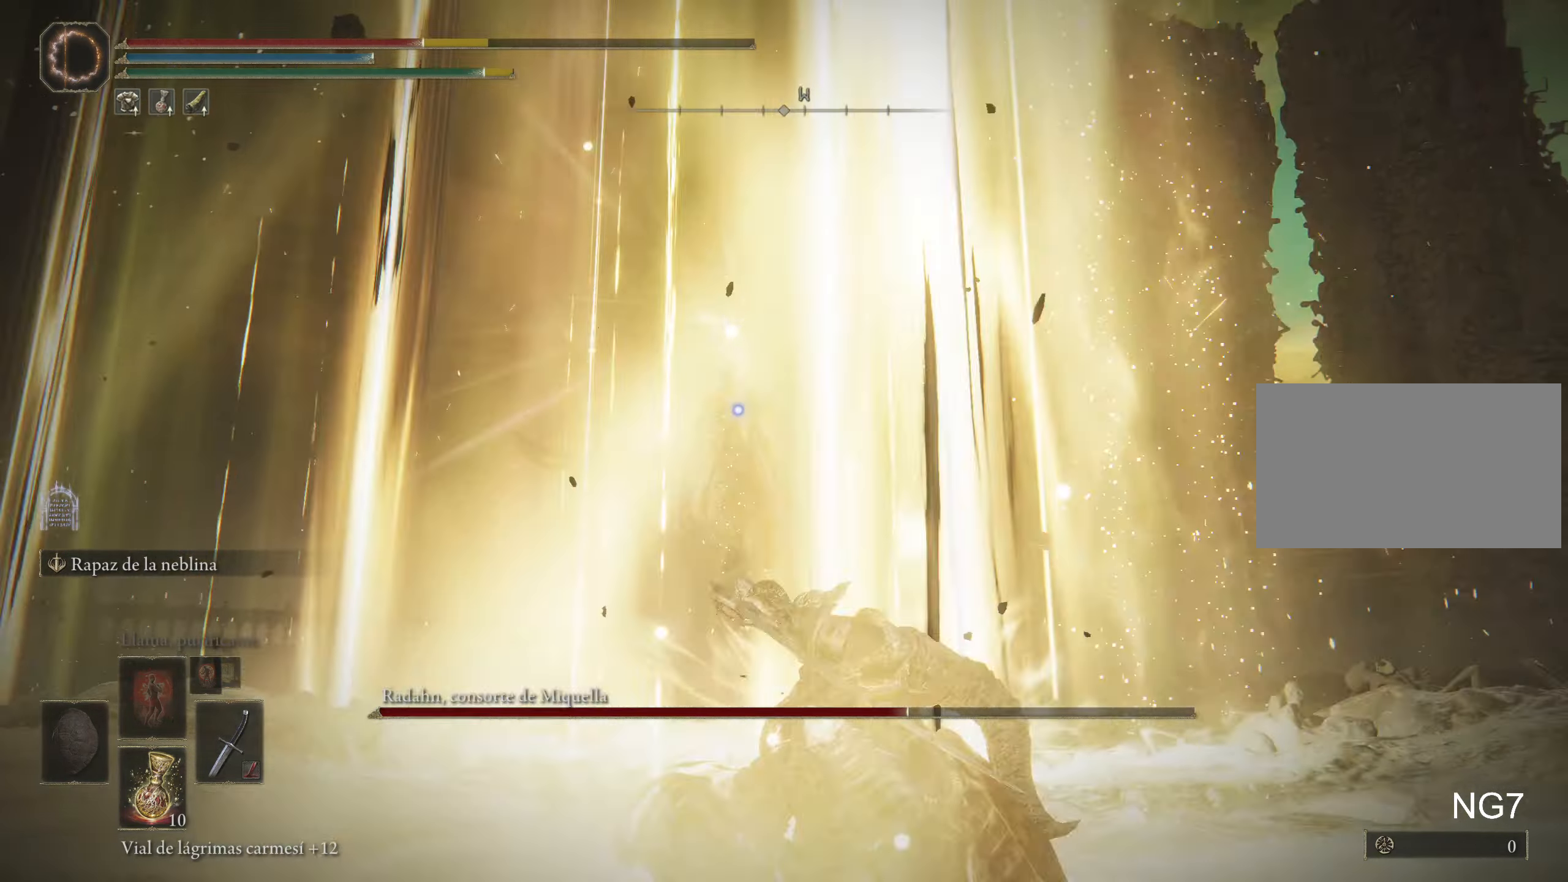
{"keys": ["r", "s"], "mouse": [], "events": [[283, "r", "down"], [366, "r", "up"], [416, "r", "down"]]}
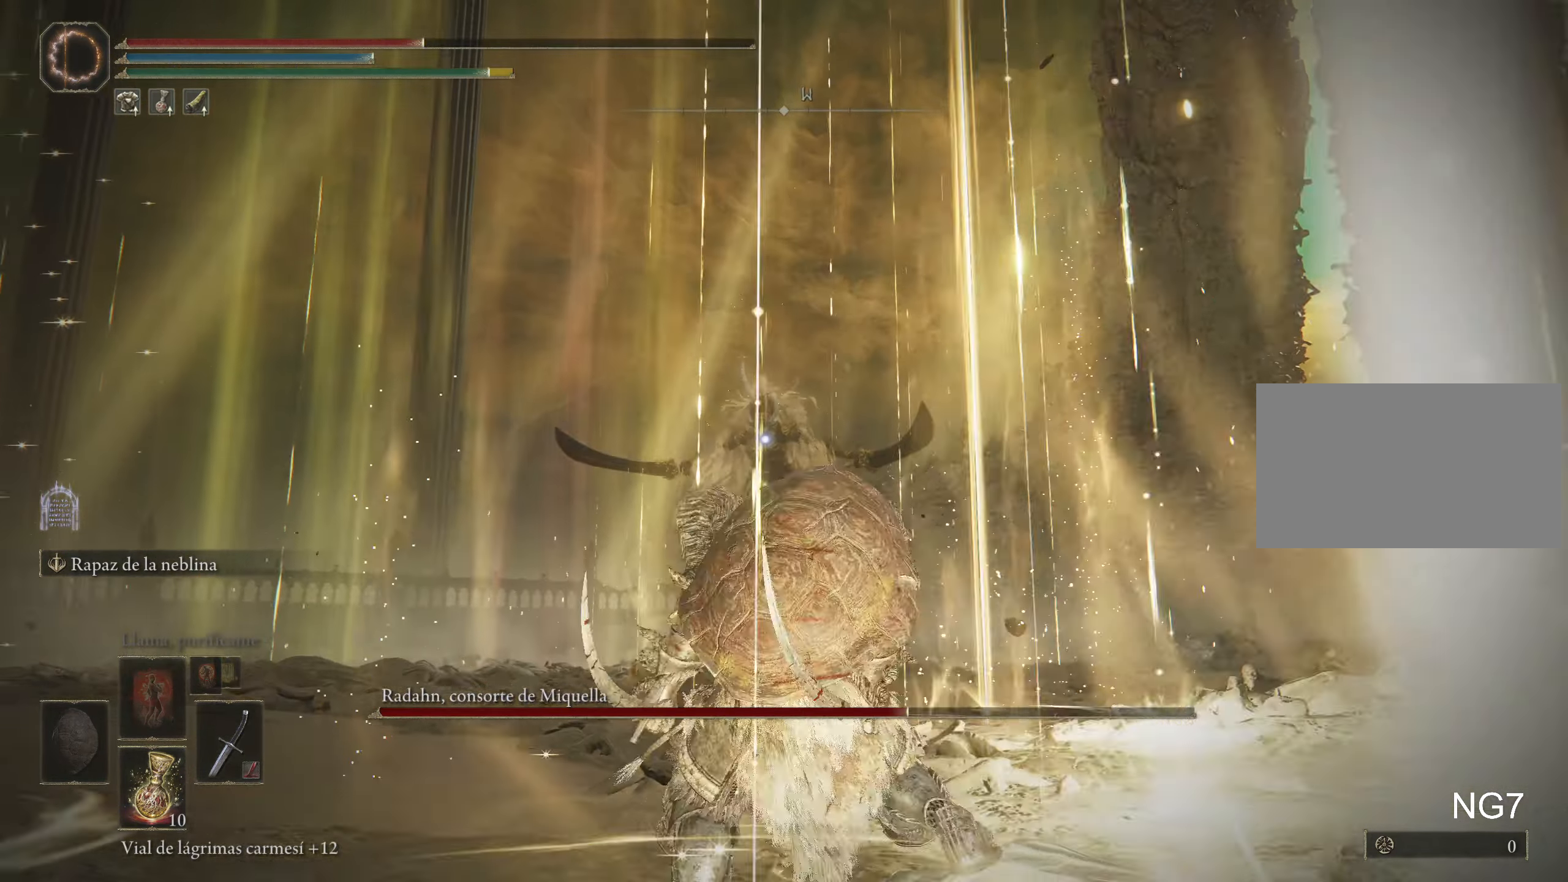
{"keys": [], "mouse": [], "events": [[66, "r", "up"], [116, "s", "up"]]}
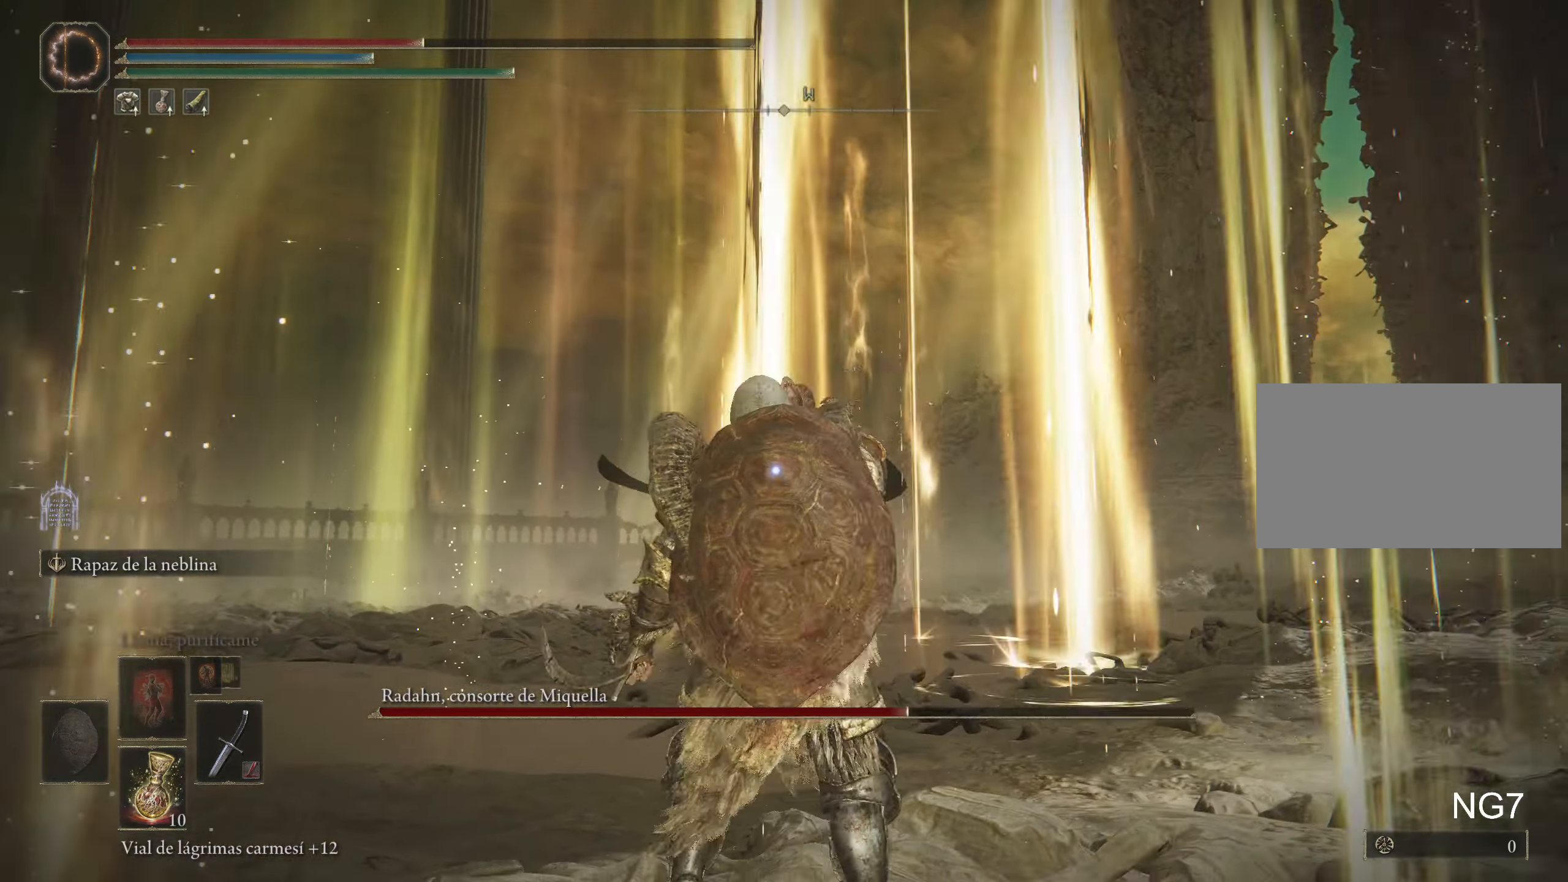
{"keys": [], "mouse": [], "events": []}